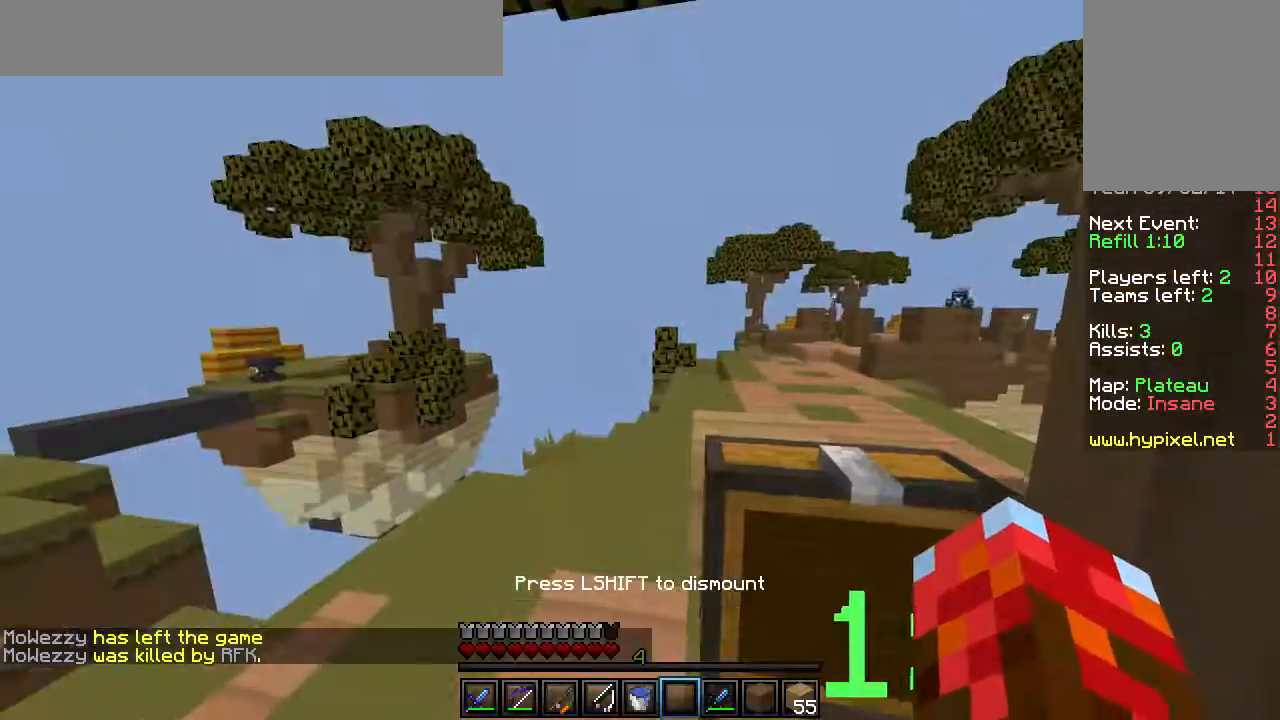
Gameplay with keyboard and mouse; each line is a JSON object with the keys and mouse buttons held at the frame after it. "events" lists presses ("down") and releases ("up") of "a", "d", "s", "w", "mouse_left" and "mouse_right" between this image and that frame as [ms after this image, input, new state], when the widget could be followed in between. "mouse_left", "mouse_right" = the "left", "right" buttons of the "mouse" list. No other keys are recorded. Fast repeated clicks can show as one long hold. Mouse movement is not recorded.
{"keys": [], "mouse": [], "events": []}
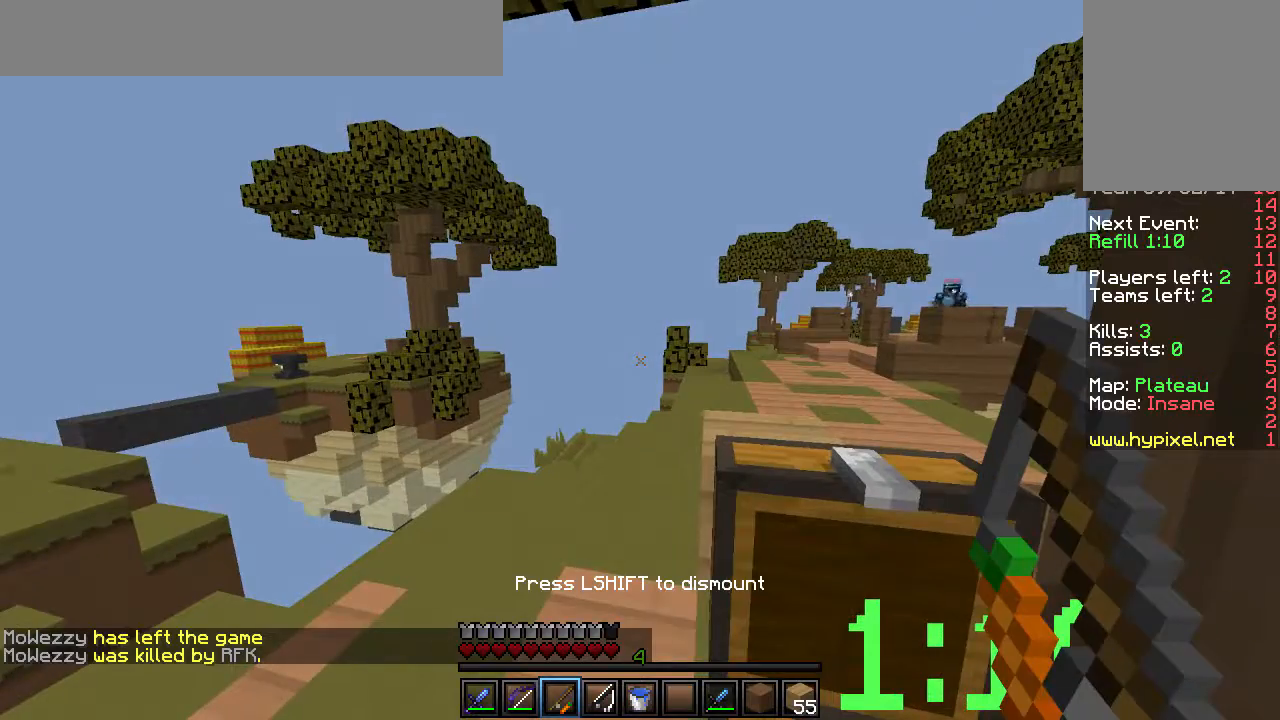
{"keys": ["a"], "mouse": [], "events": [[50, "a", "down"]]}
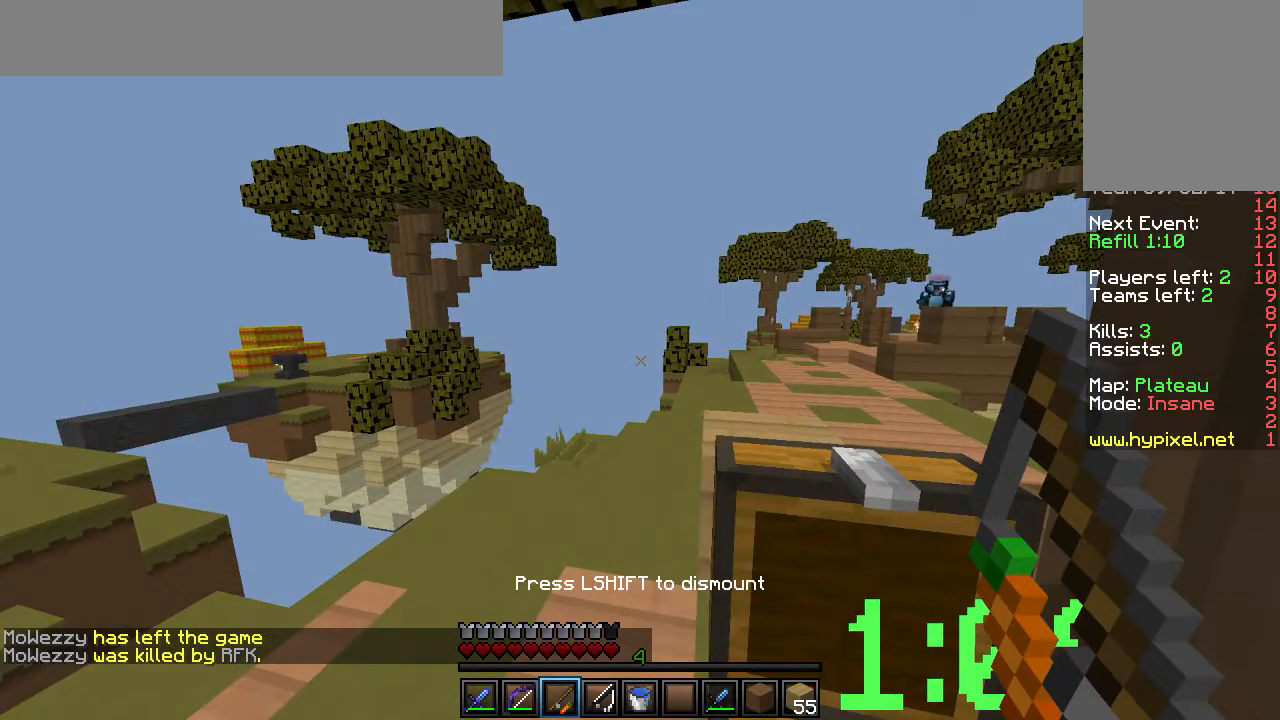
{"keys": ["a"], "mouse": [], "events": []}
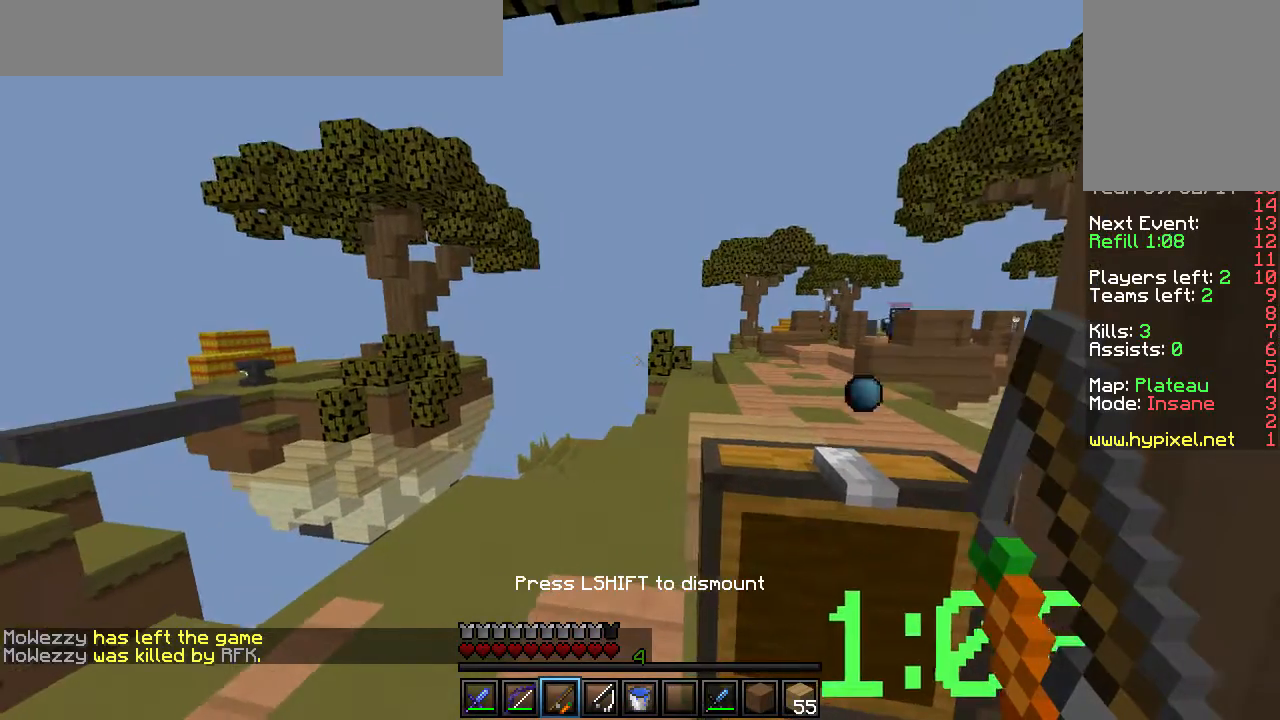
{"keys": ["w"], "mouse": ["left"], "events": [[33, "a", "up"], [317, "mouse_left", "down"], [450, "w", "down"]]}
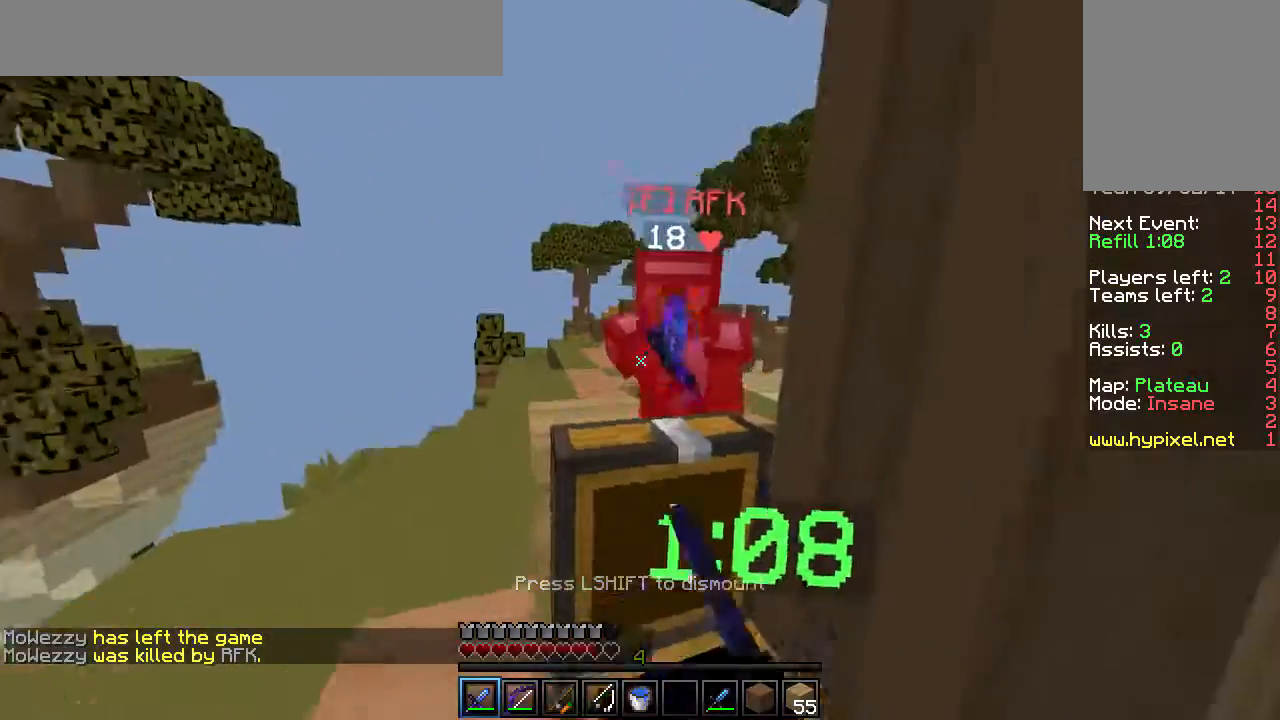
{"keys": [], "mouse": ["left", "right"], "events": [[100, "w", "up"], [233, "mouse_right", "down"]]}
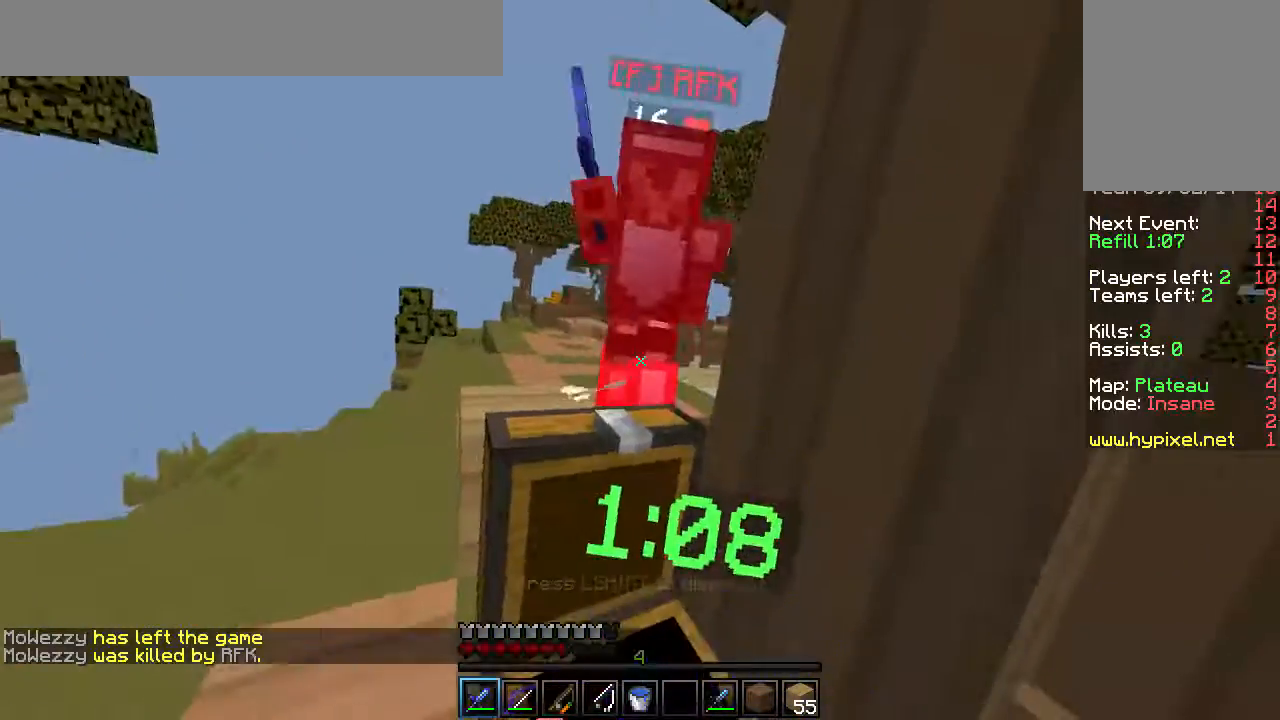
{"keys": [], "mouse": ["left"], "events": [[450, "mouse_right", "up"]]}
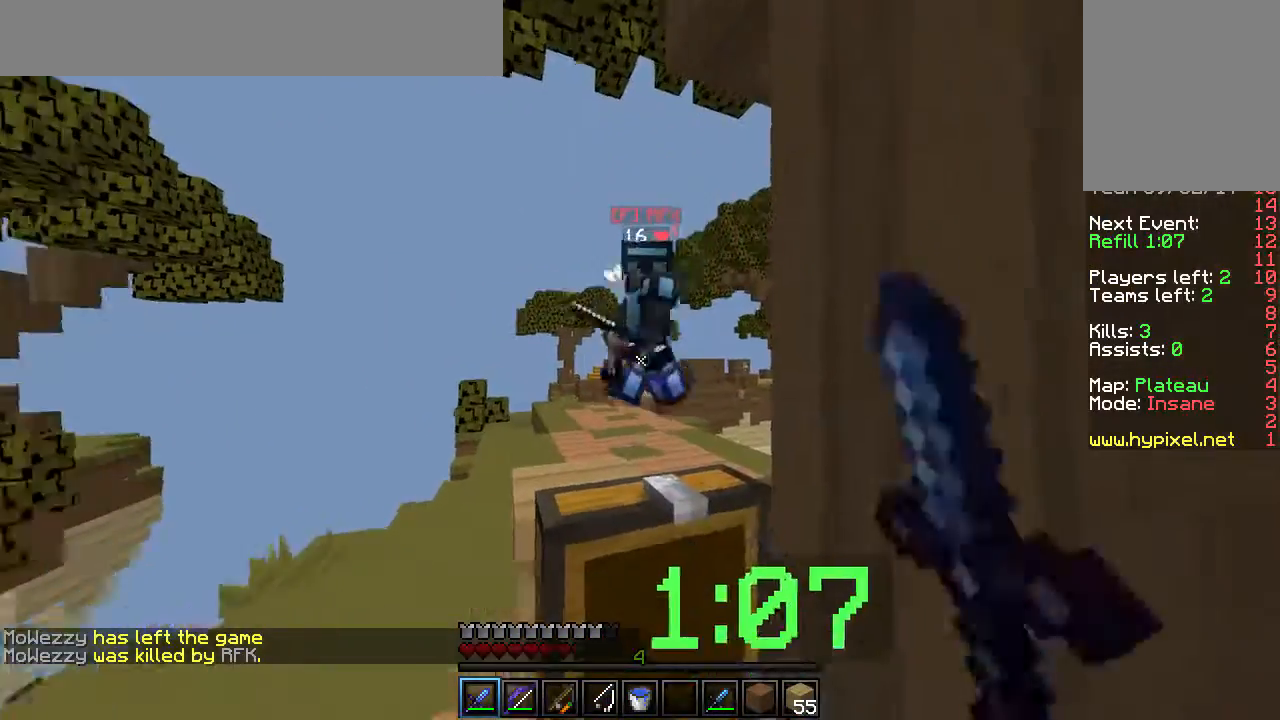
{"keys": [], "mouse": ["left"], "events": [[383, "mouse_left", "up"], [450, "mouse_left", "down"]]}
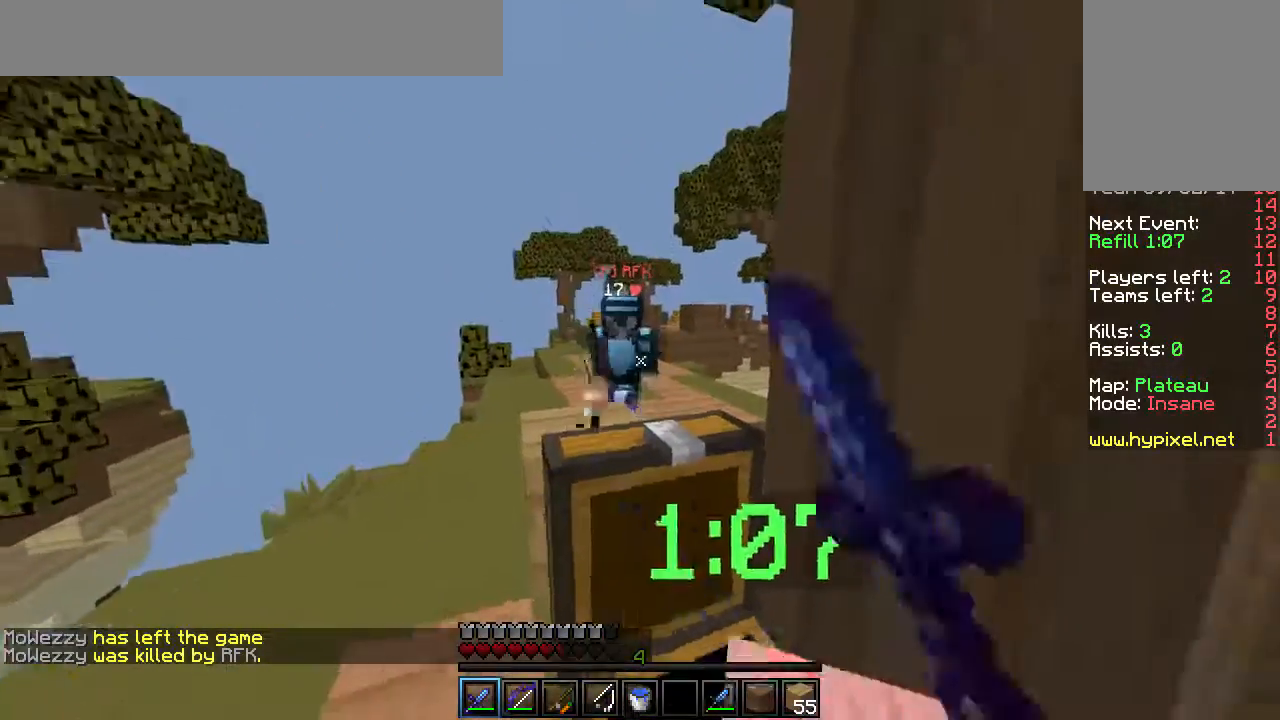
{"keys": [], "mouse": [], "events": [[367, "mouse_left", "up"]]}
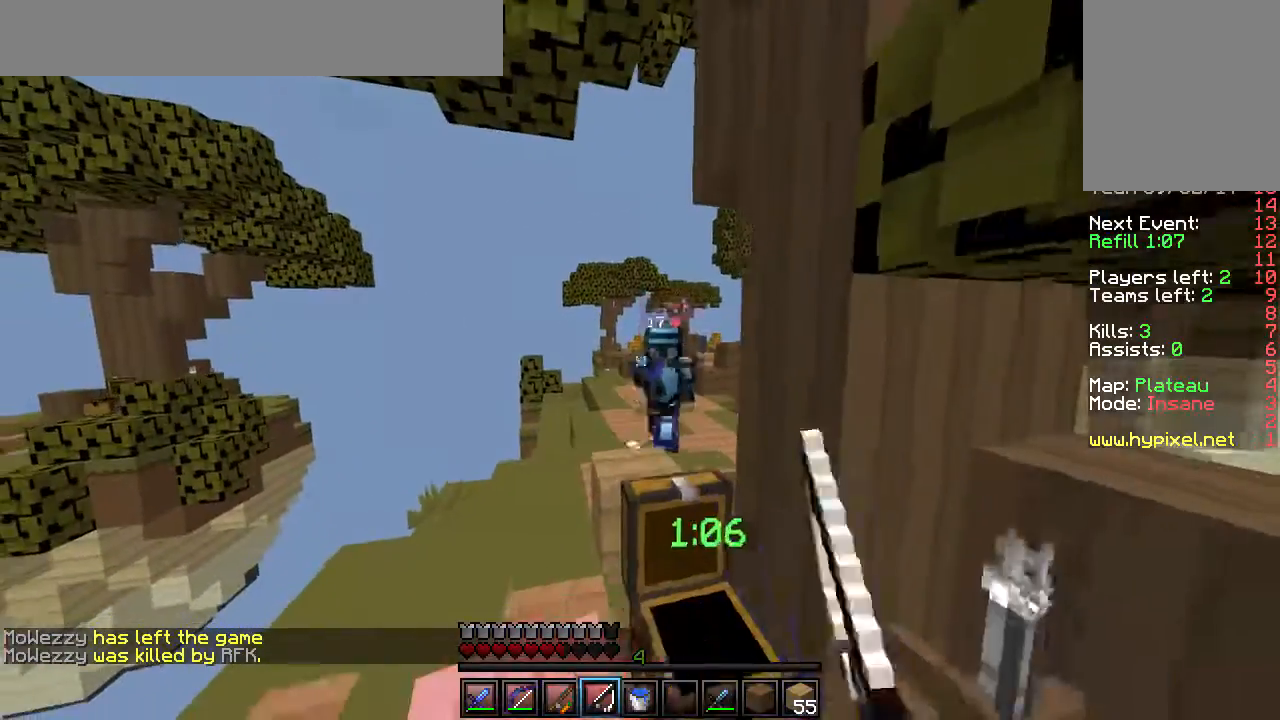
{"keys": [], "mouse": ["right"]}
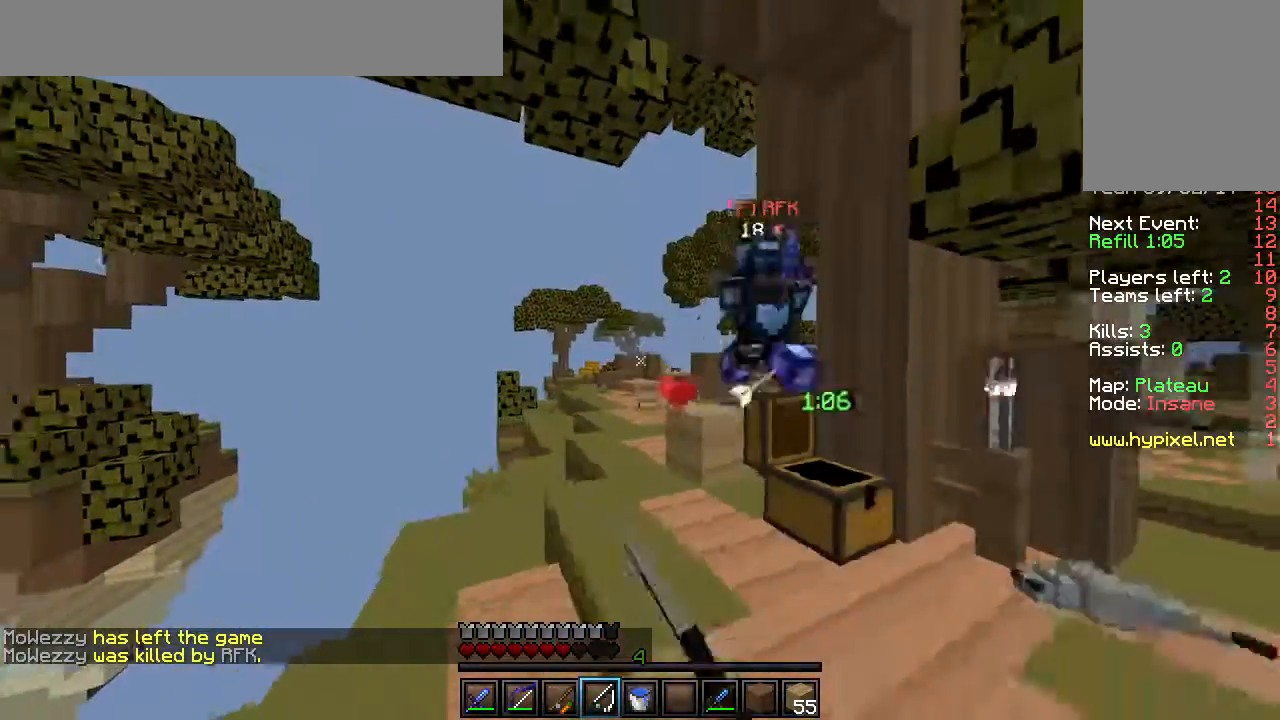
{"keys": ["w"], "mouse": ["left"], "events": [[67, "mouse_right", "up"], [167, "mouse_left", "down"], [167, "w", "down"], [300, "mouse_right", "down"], [433, "mouse_right", "up"]]}
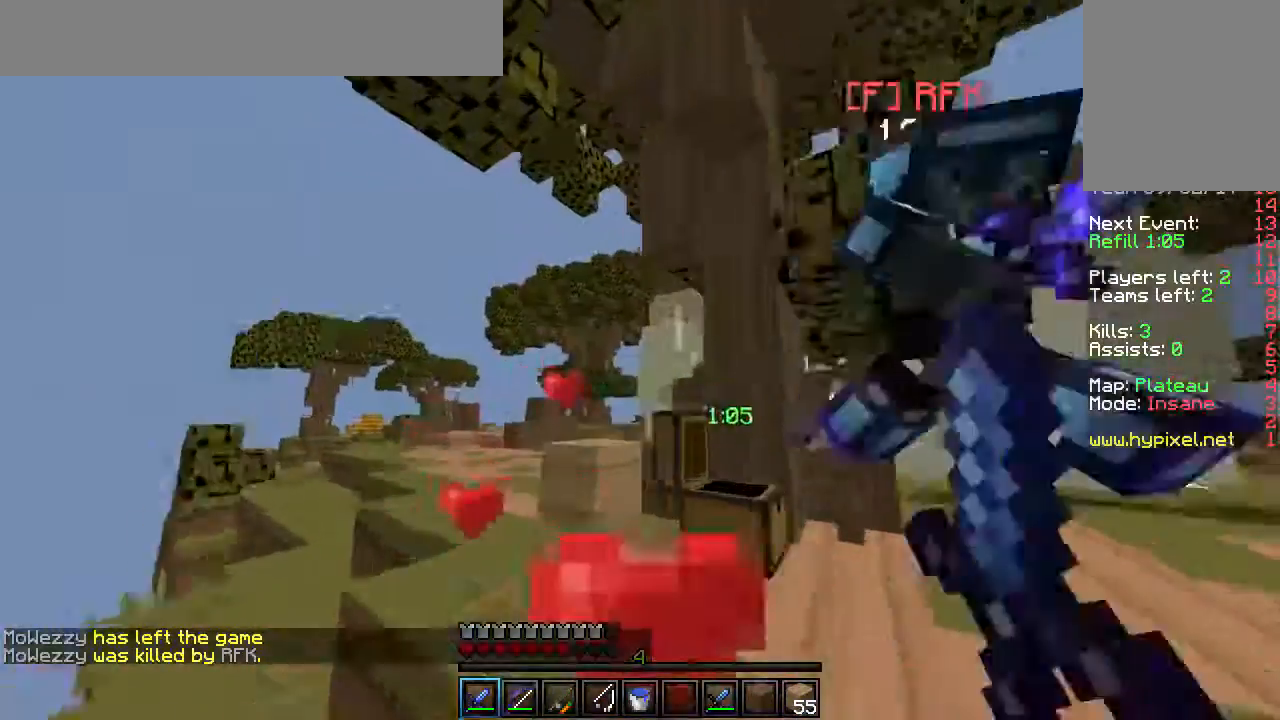
{"keys": ["w"], "mouse": ["left", "right"], "events": [[83, "mouse_left", "up"], [100, "mouse_left", "down"], [100, "mouse_right", "down"], [233, "a", "down"], [367, "a", "up"]]}
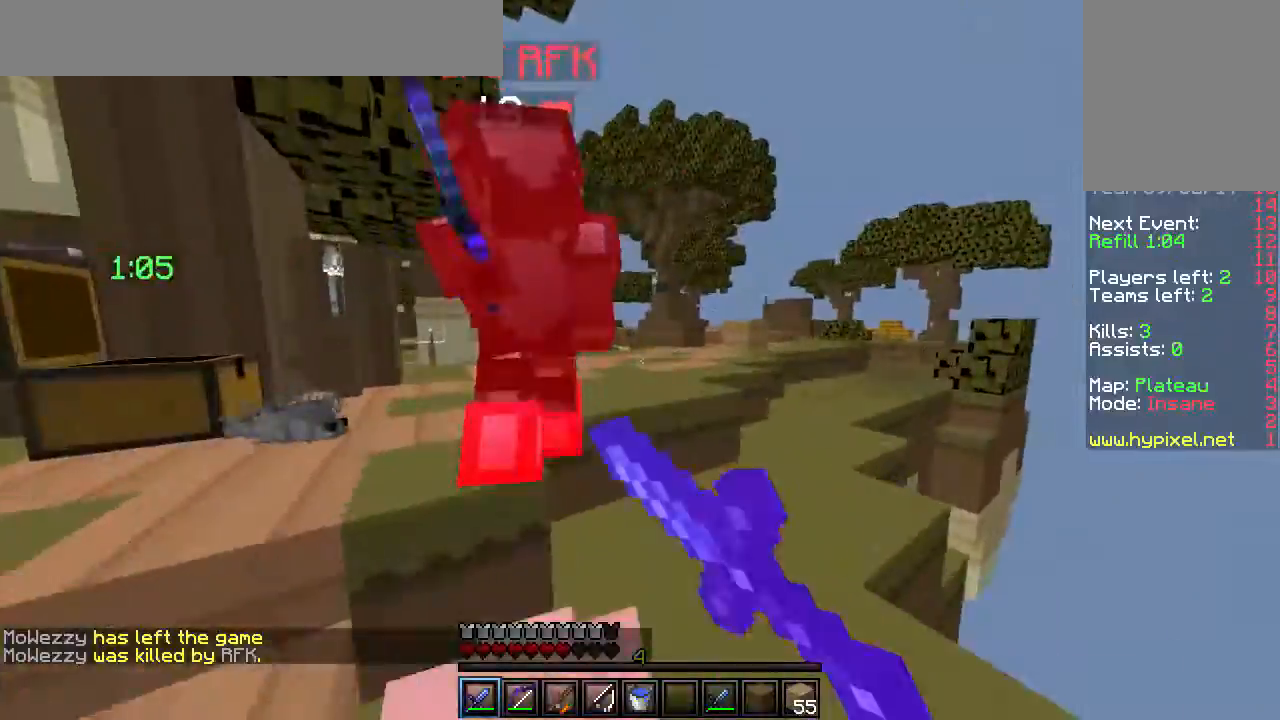
{"keys": [], "mouse": ["left"]}
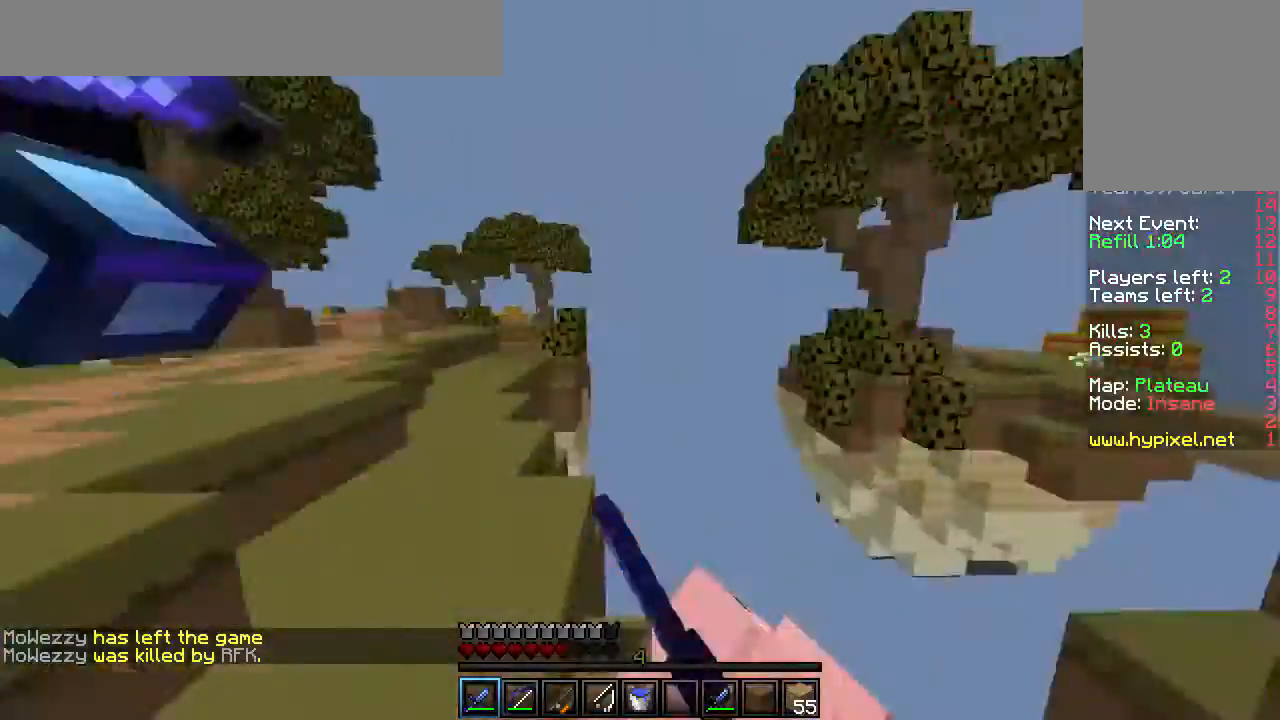
{"keys": [], "mouse": ["left", "right"], "events": [[83, "a", "down"], [317, "a", "up"], [433, "mouse_right", "down"]]}
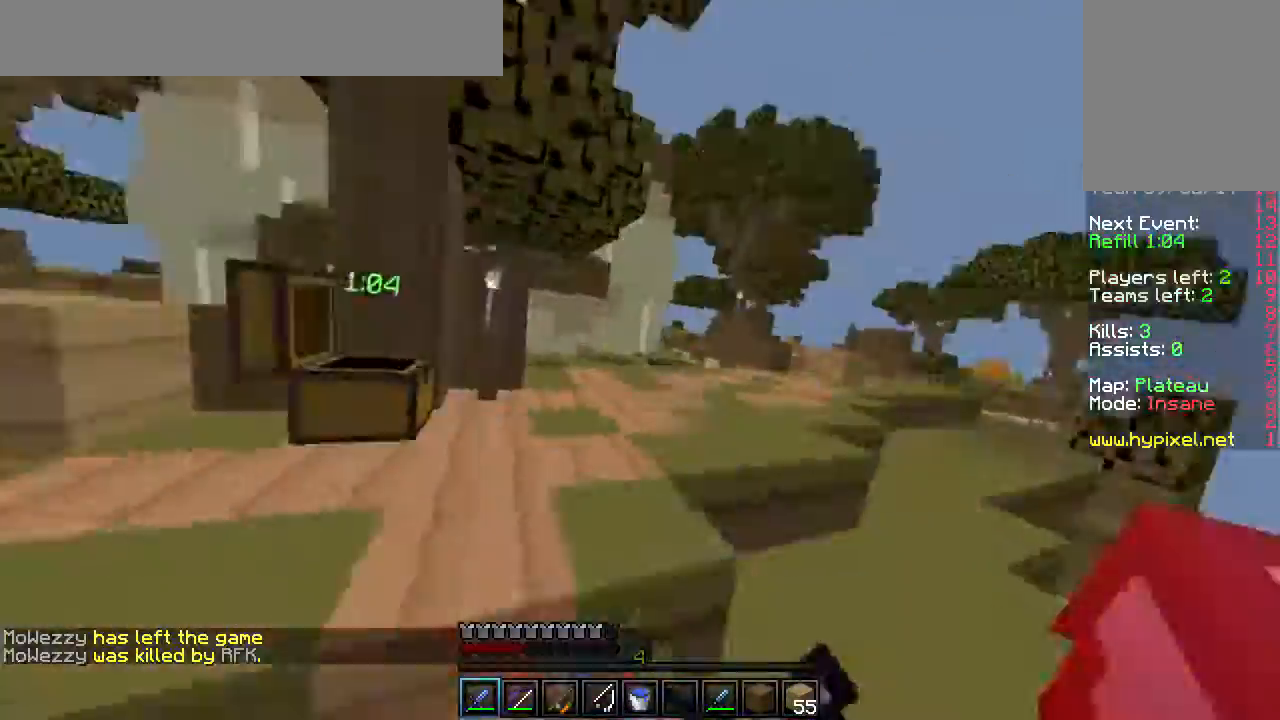
{"keys": [], "mouse": ["left", "right"], "events": [[150, "a", "down"], [300, "a", "up"]]}
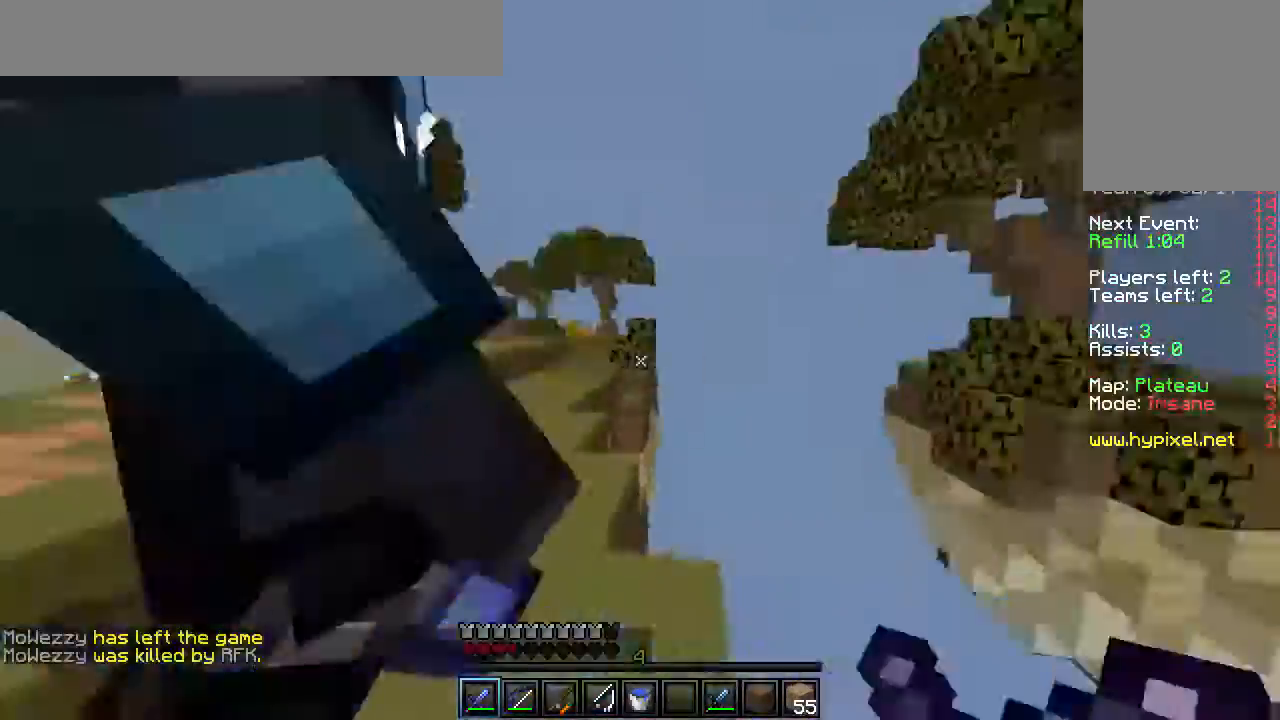
{"keys": [], "mouse": ["left", "right"], "events": []}
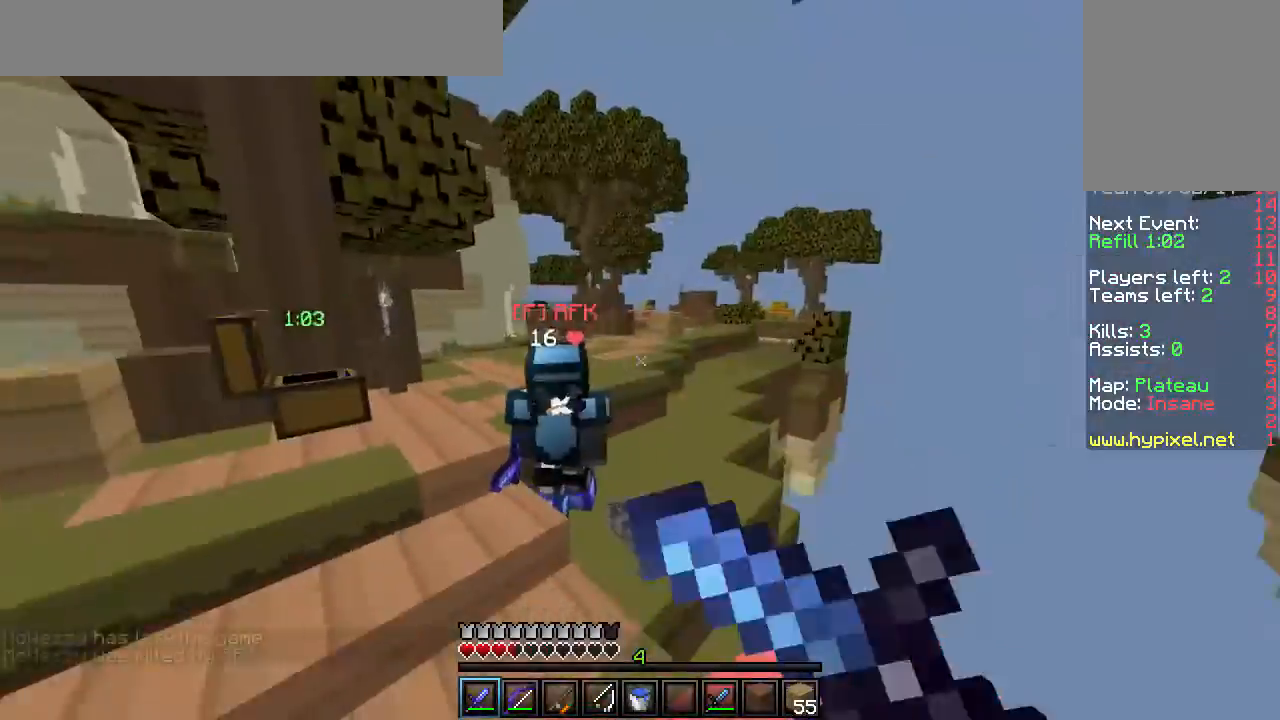
{"keys": ["w"], "mouse": ["left"], "events": [[367, "mouse_right", "up"], [467, "w", "down"]]}
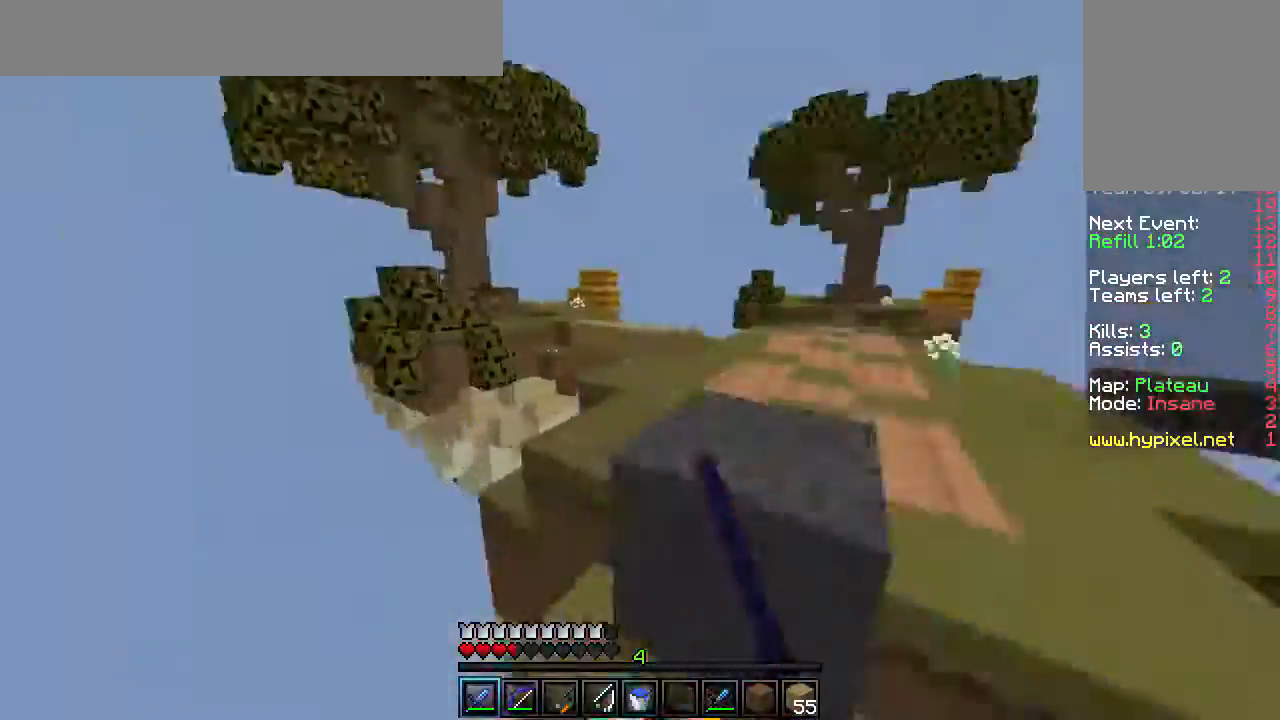
{"keys": ["w"], "mouse": ["left"], "events": []}
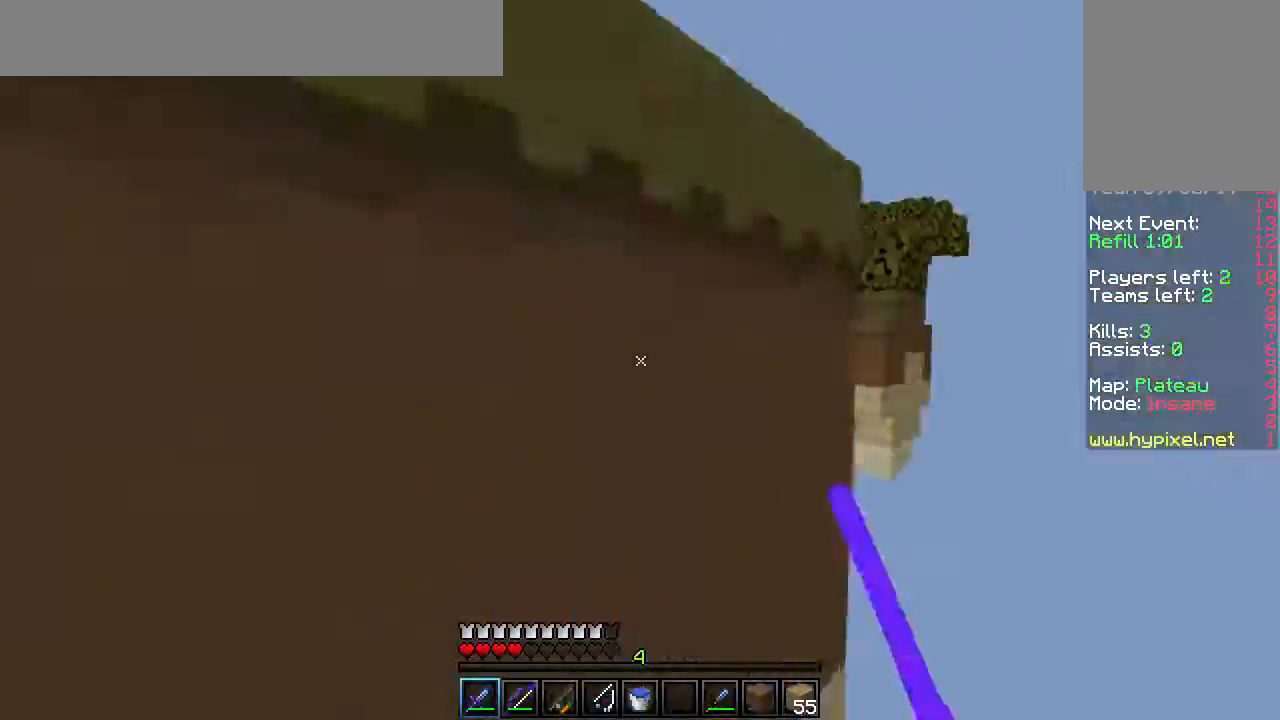
{"keys": [], "mouse": ["left"], "events": [[100, "w", "up"]]}
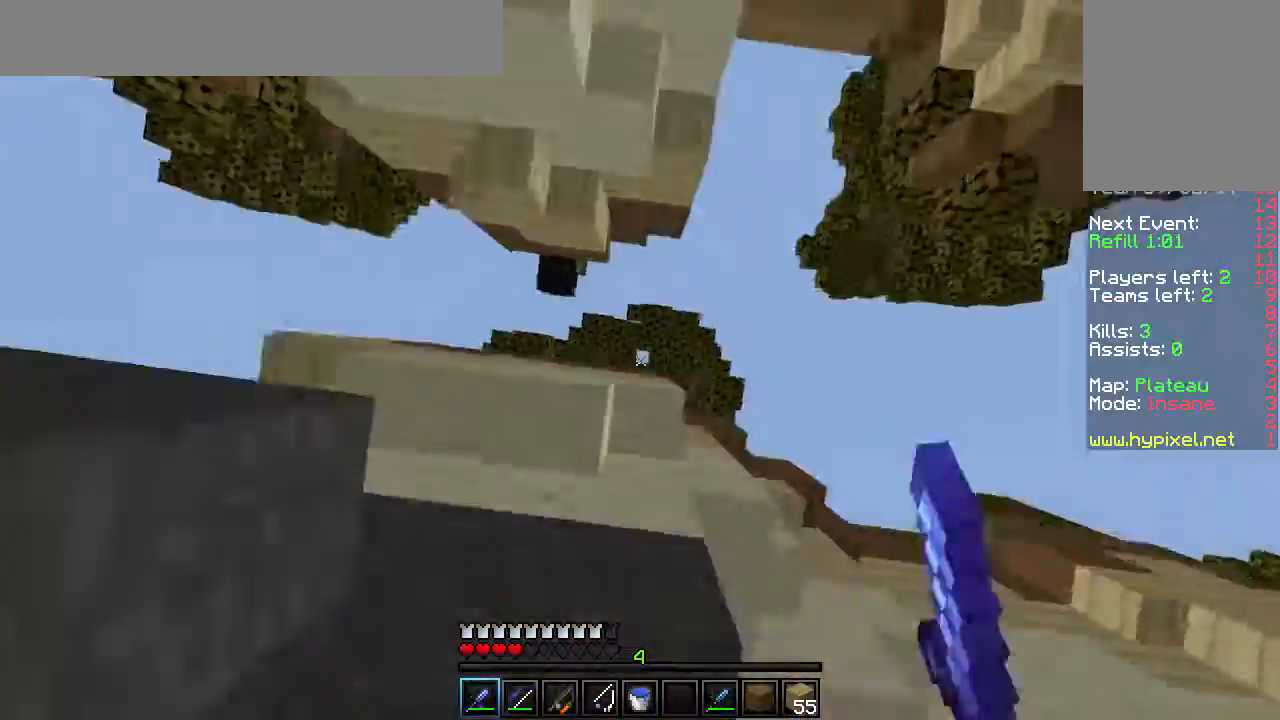
{"keys": [], "mouse": [], "events": [[450, "mouse_left", "up"]]}
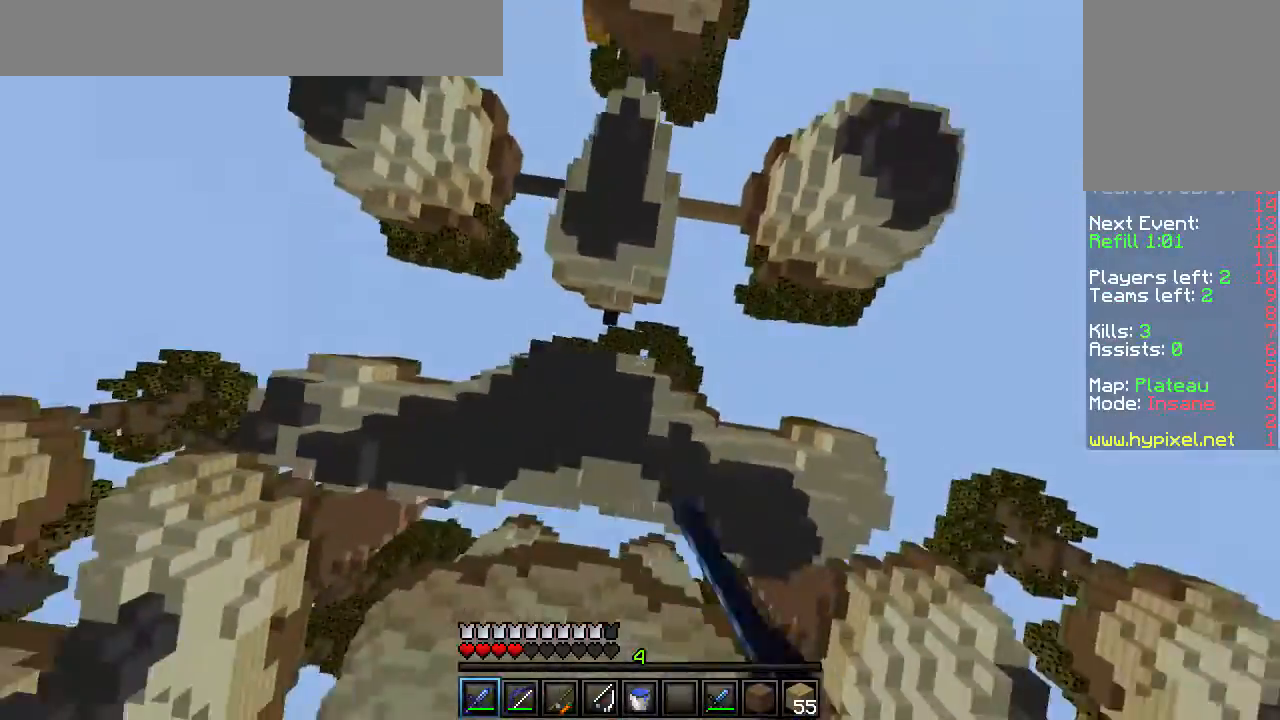
{"keys": [], "mouse": ["left"], "events": [[50, "mouse_left", "down"]]}